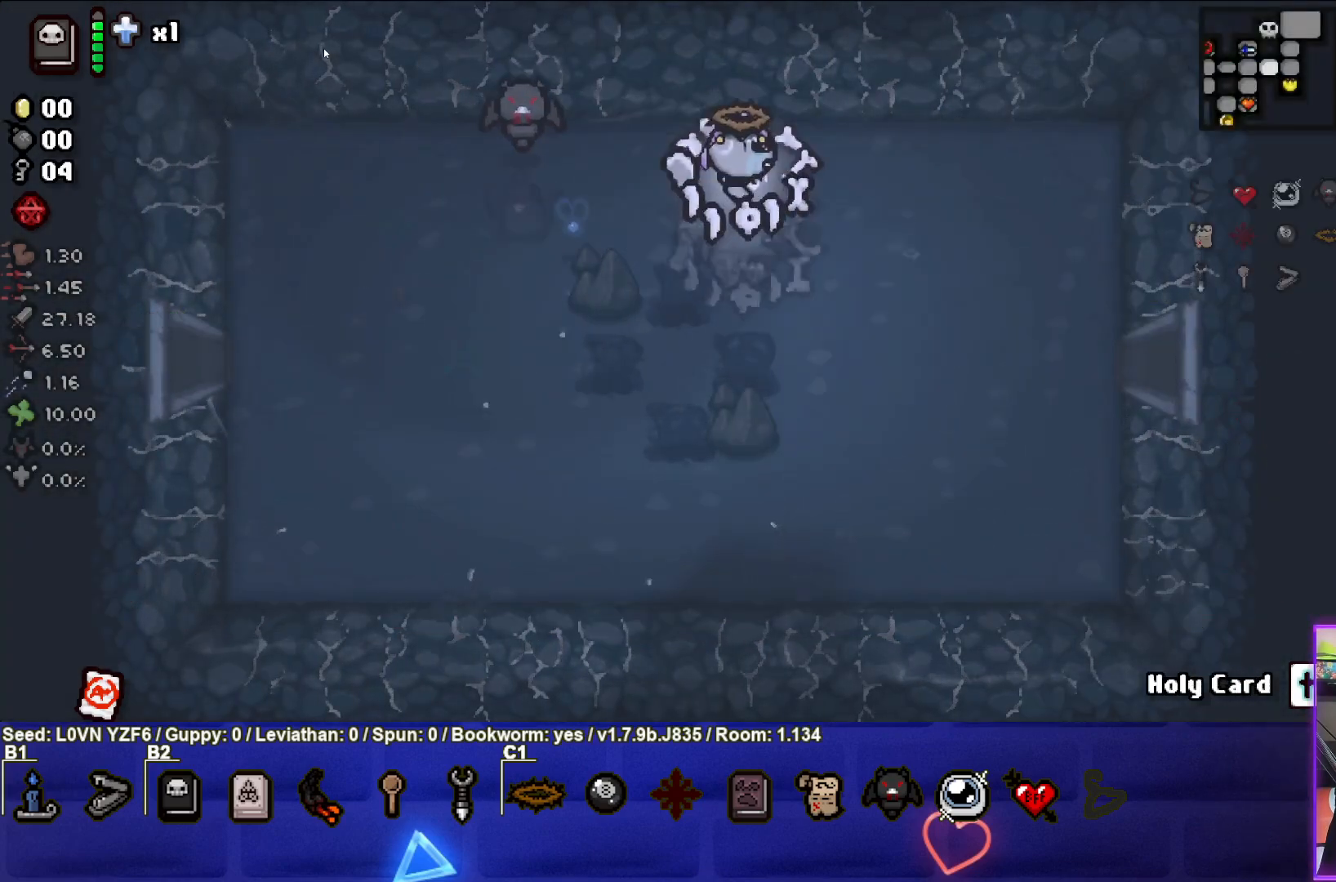
Gameplay with a controller (PlayStation layout); each line is a JSON object with the inputs held at the frame after it. "events" lists button and stick changes between this image and that frame as [ms after this image, input, new state], when the widget could be followed in between. Not read: right_stick.
{"buttons": [], "left_stick": "right", "events": [[483, "left_stick", "right"]]}
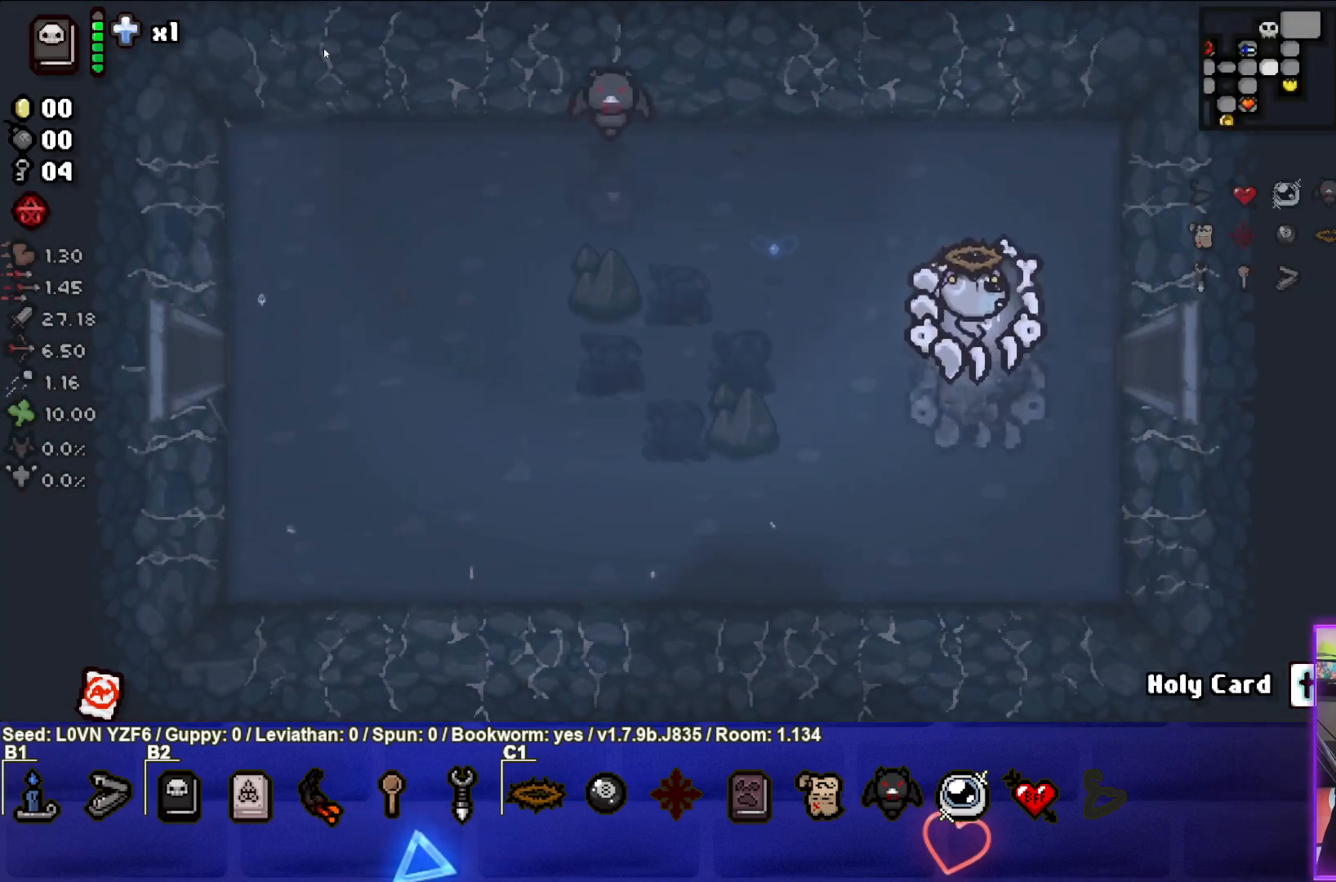
{"buttons": [], "left_stick": "right", "events": []}
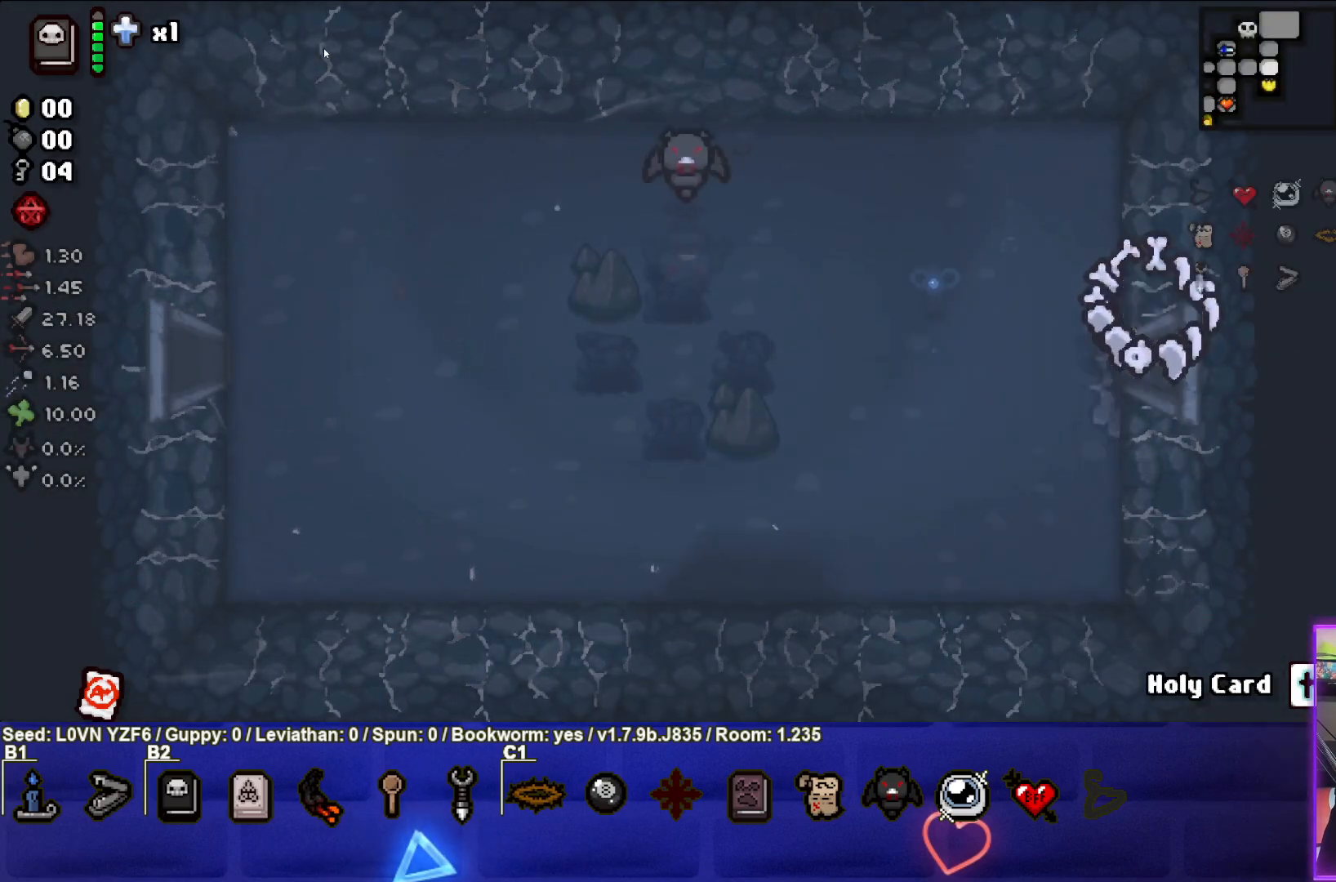
{"buttons": [], "left_stick": "center", "events": [[17, "left_stick", "center"]]}
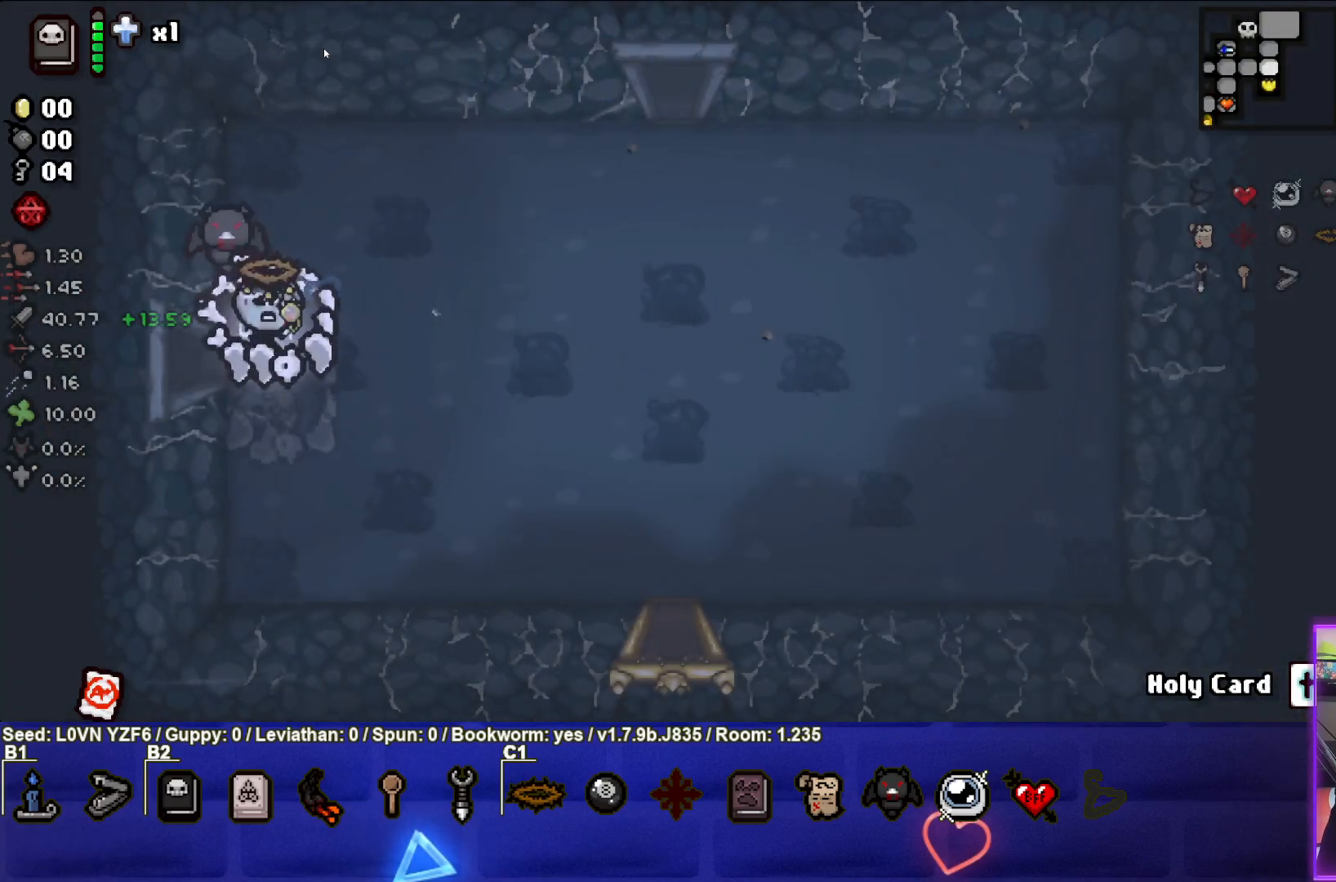
{"buttons": [], "left_stick": "right", "events": [[400, "left_stick", "right"]]}
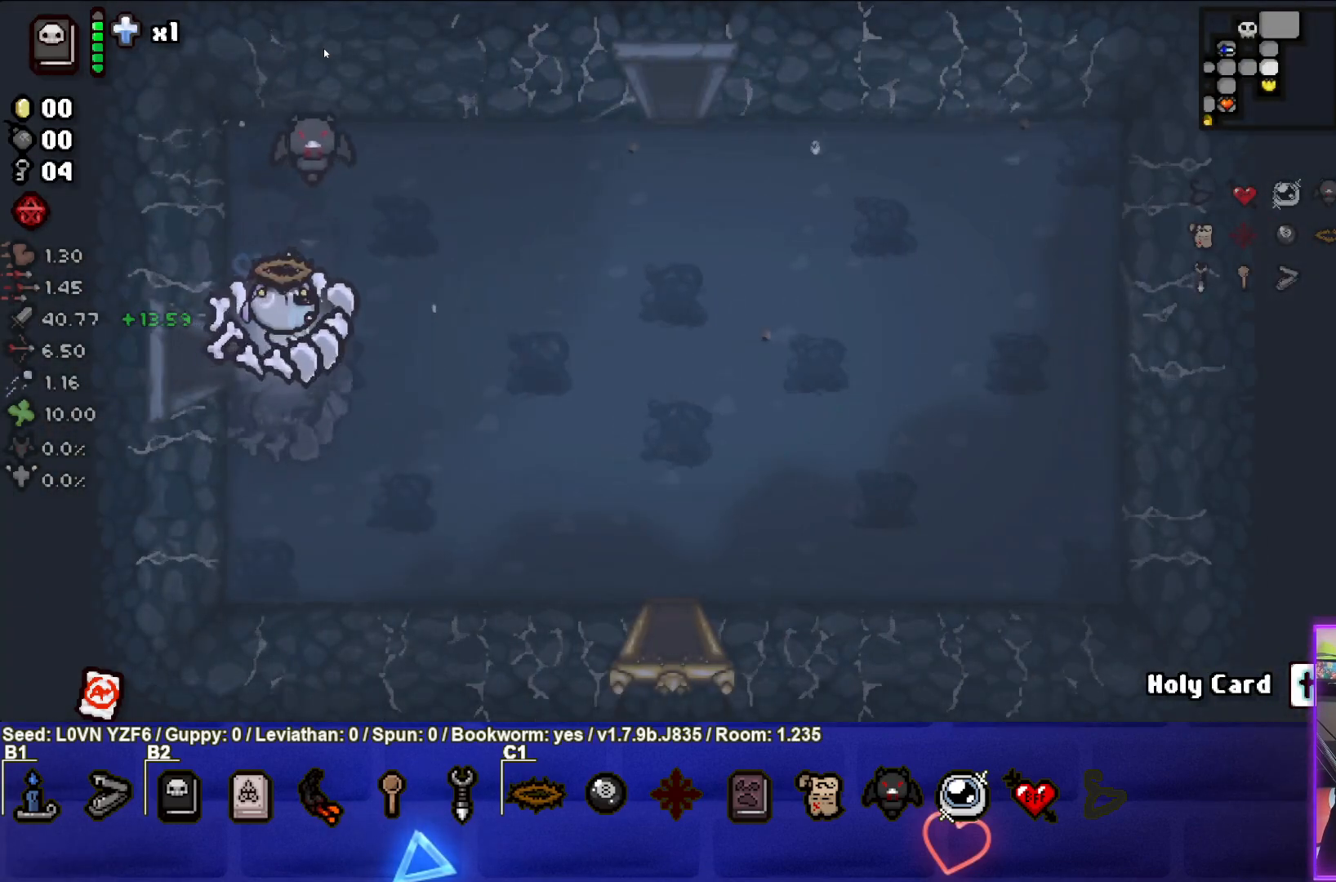
{"buttons": [], "left_stick": "up-right", "events": [[450, "left_stick", "up-right"]]}
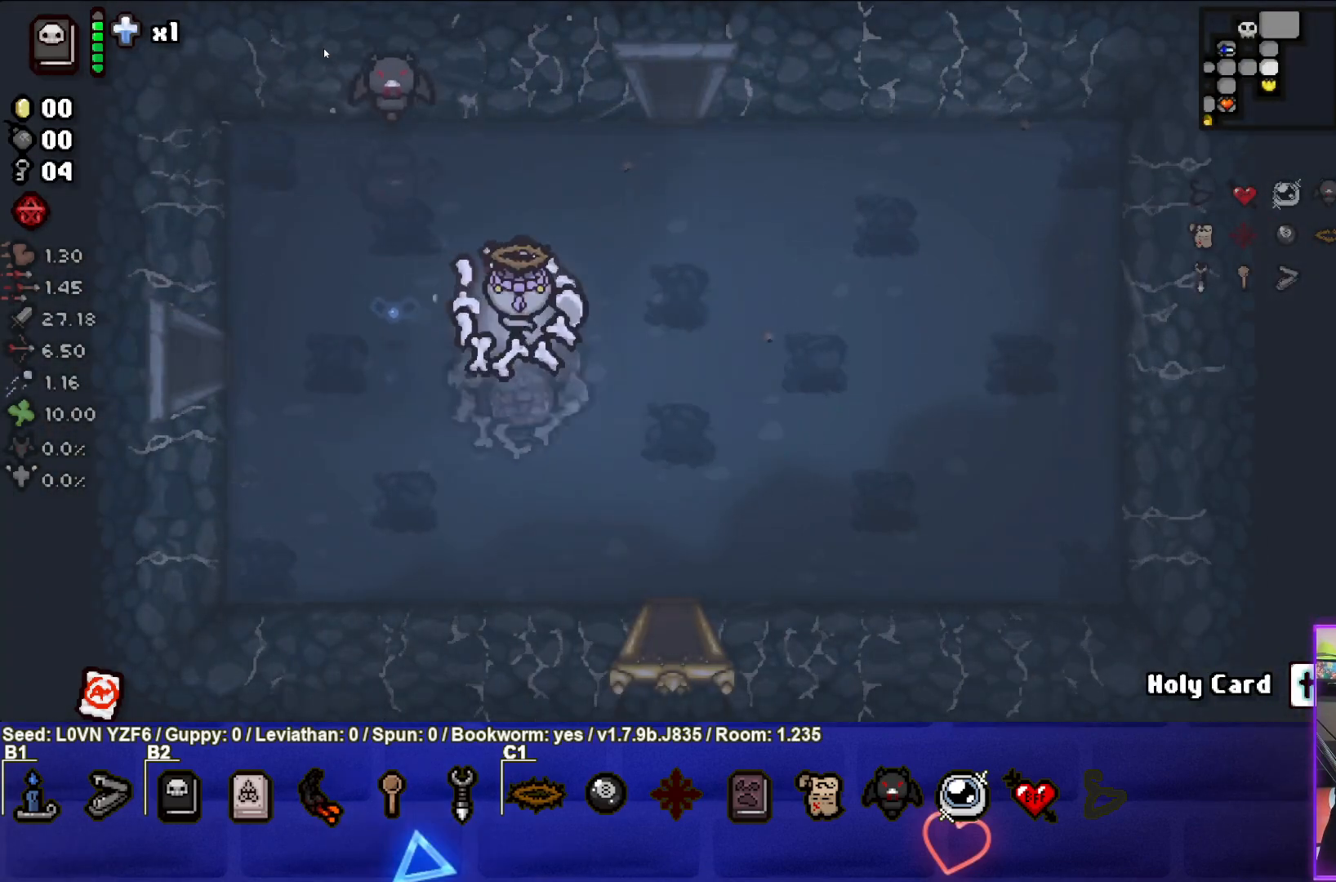
{"buttons": [], "left_stick": "up", "events": [[250, "left_stick", "up"]]}
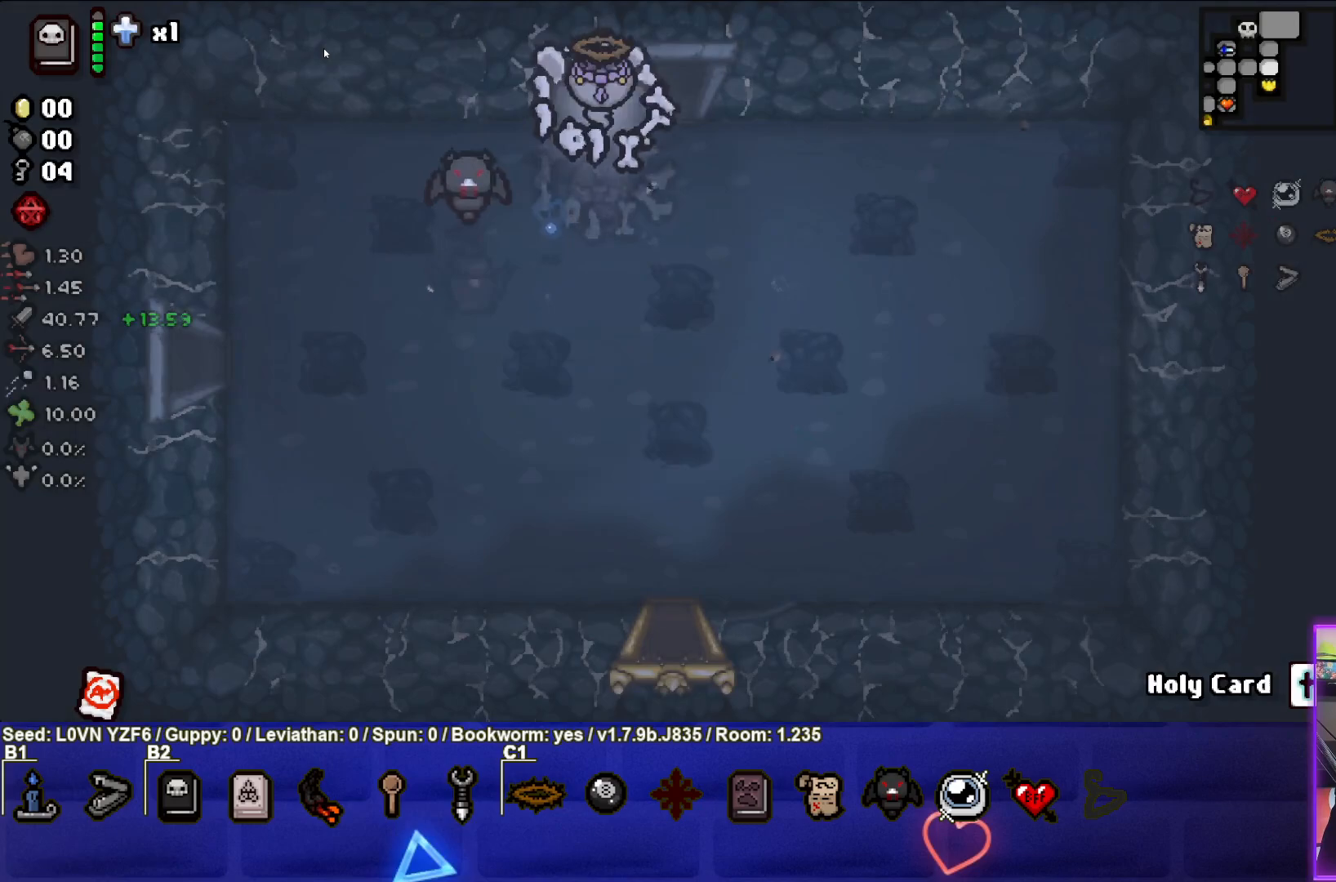
{"buttons": [], "left_stick": "center", "events": [[350, "left_stick", "center"]]}
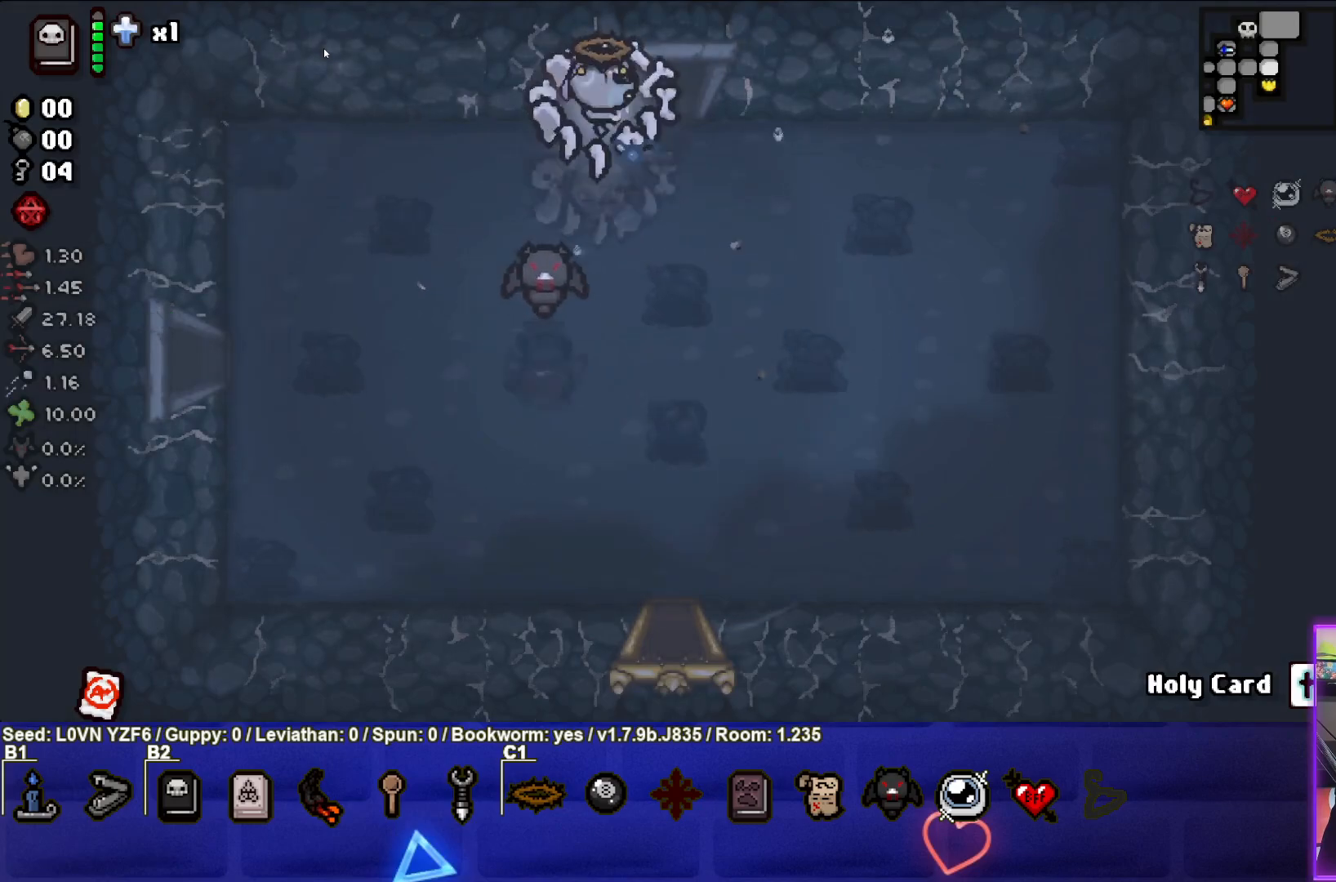
{"buttons": [], "left_stick": "up", "events": [[17, "left_stick", "right"], [250, "left_stick", "up"]]}
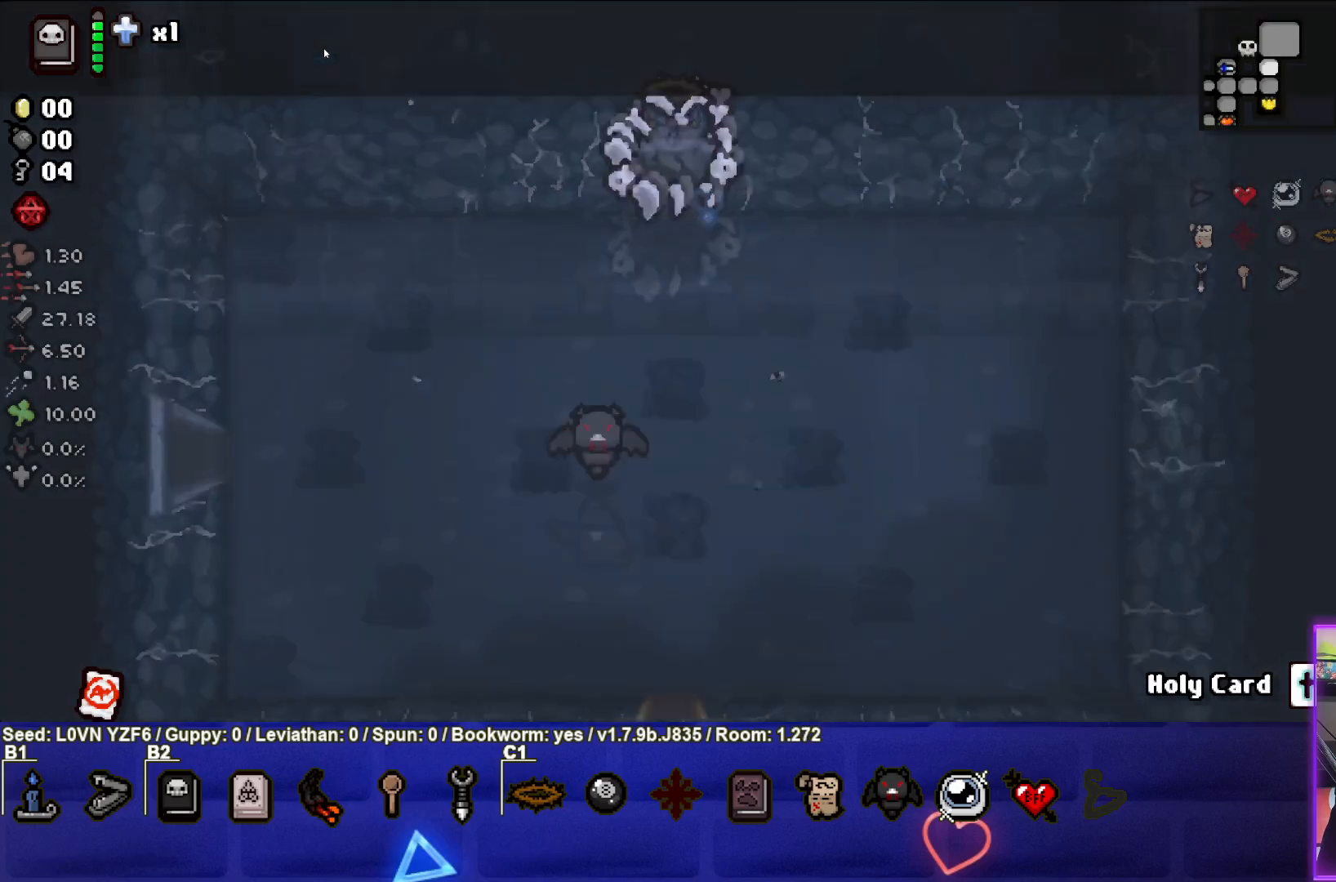
{"buttons": [], "left_stick": "center", "events": [[33, "left_stick", "center"]]}
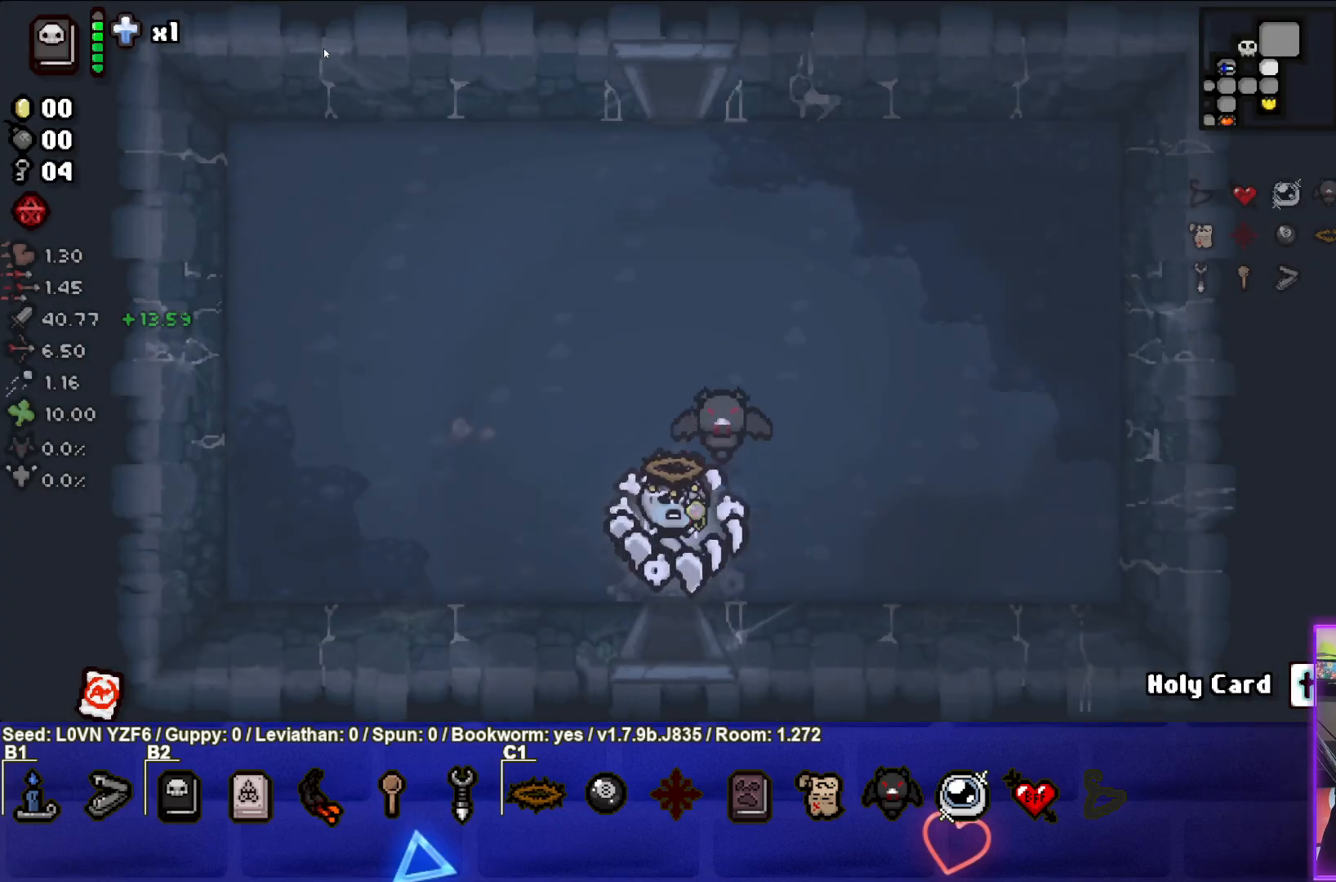
{"buttons": [], "left_stick": "center", "events": [[183, "left_stick", "up"], [400, "left_stick", "center"]]}
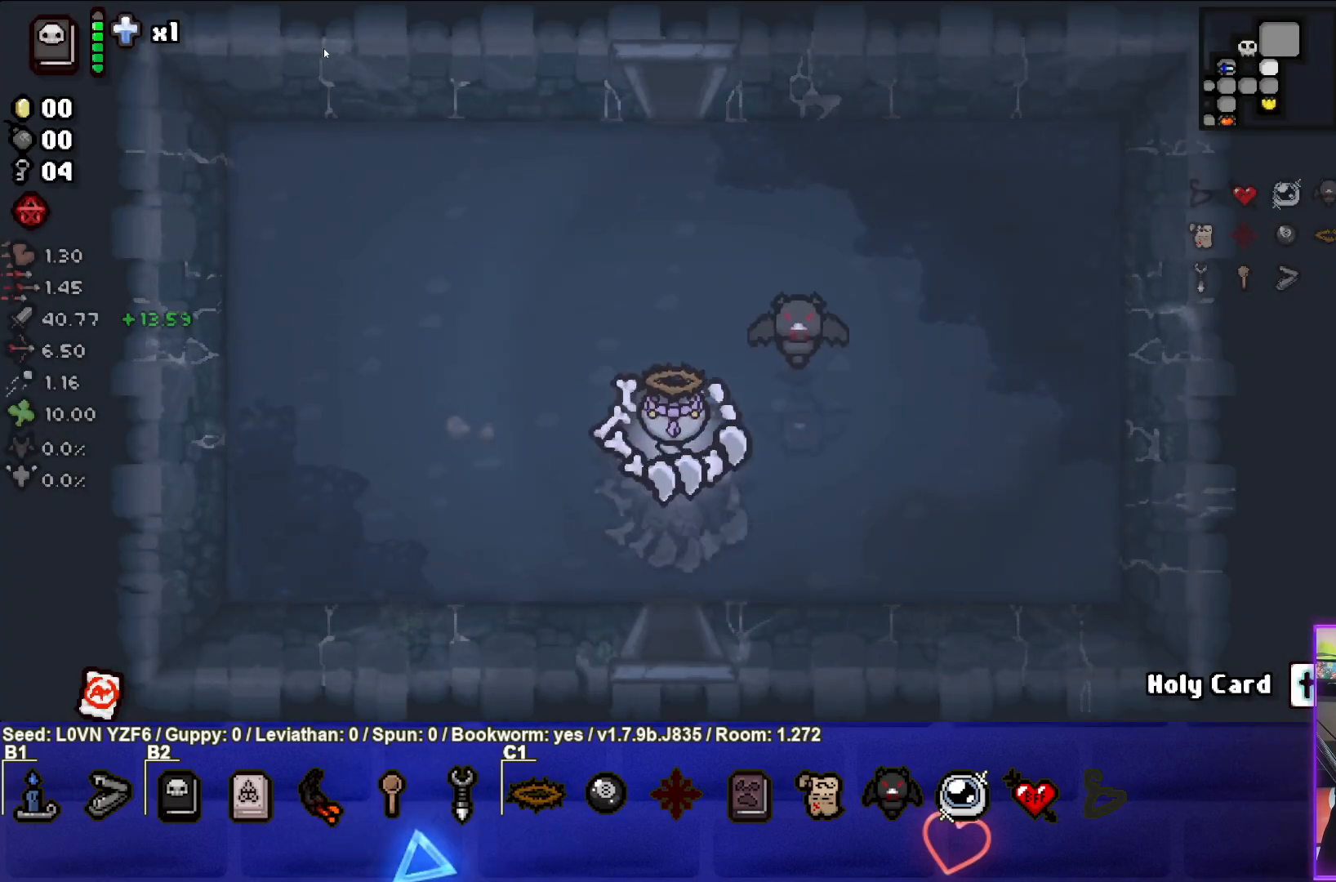
{"buttons": [], "left_stick": "center", "events": [[133, "left_stick", "up-left"], [300, "left_stick", "center"]]}
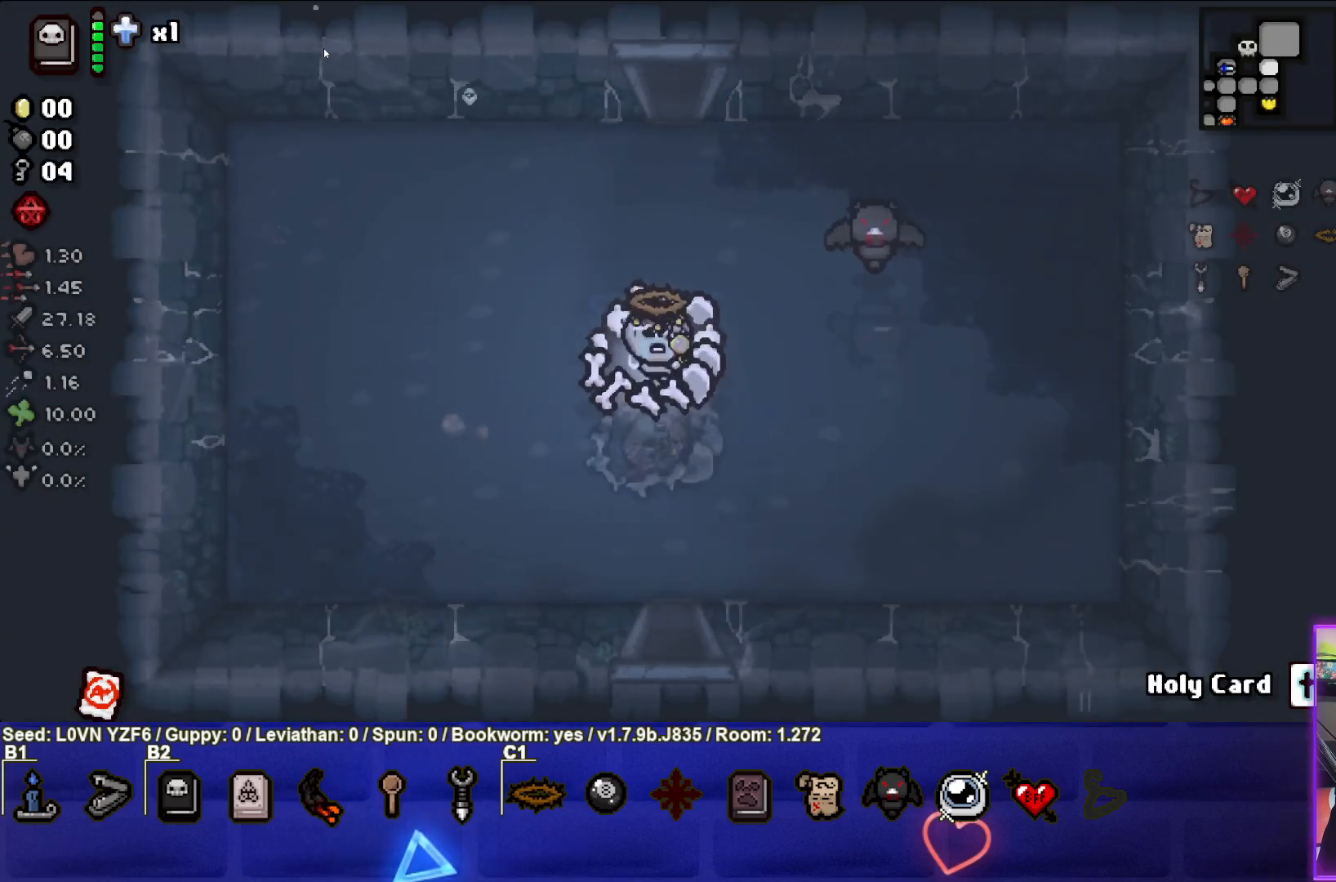
{"buttons": [], "left_stick": "center", "events": [[67, "left_stick", "up"], [200, "left_stick", "center"]]}
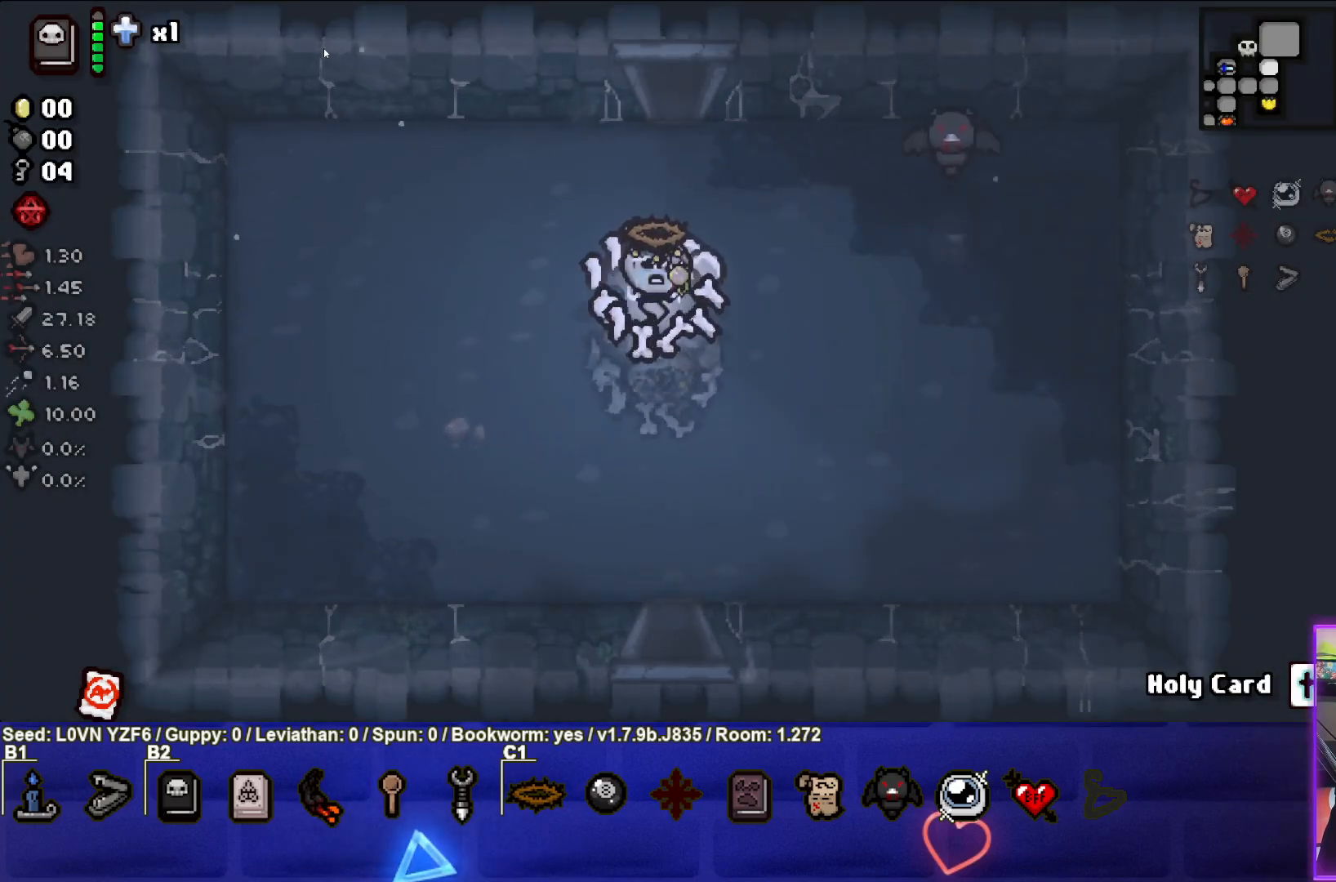
{"buttons": [], "left_stick": "center", "events": []}
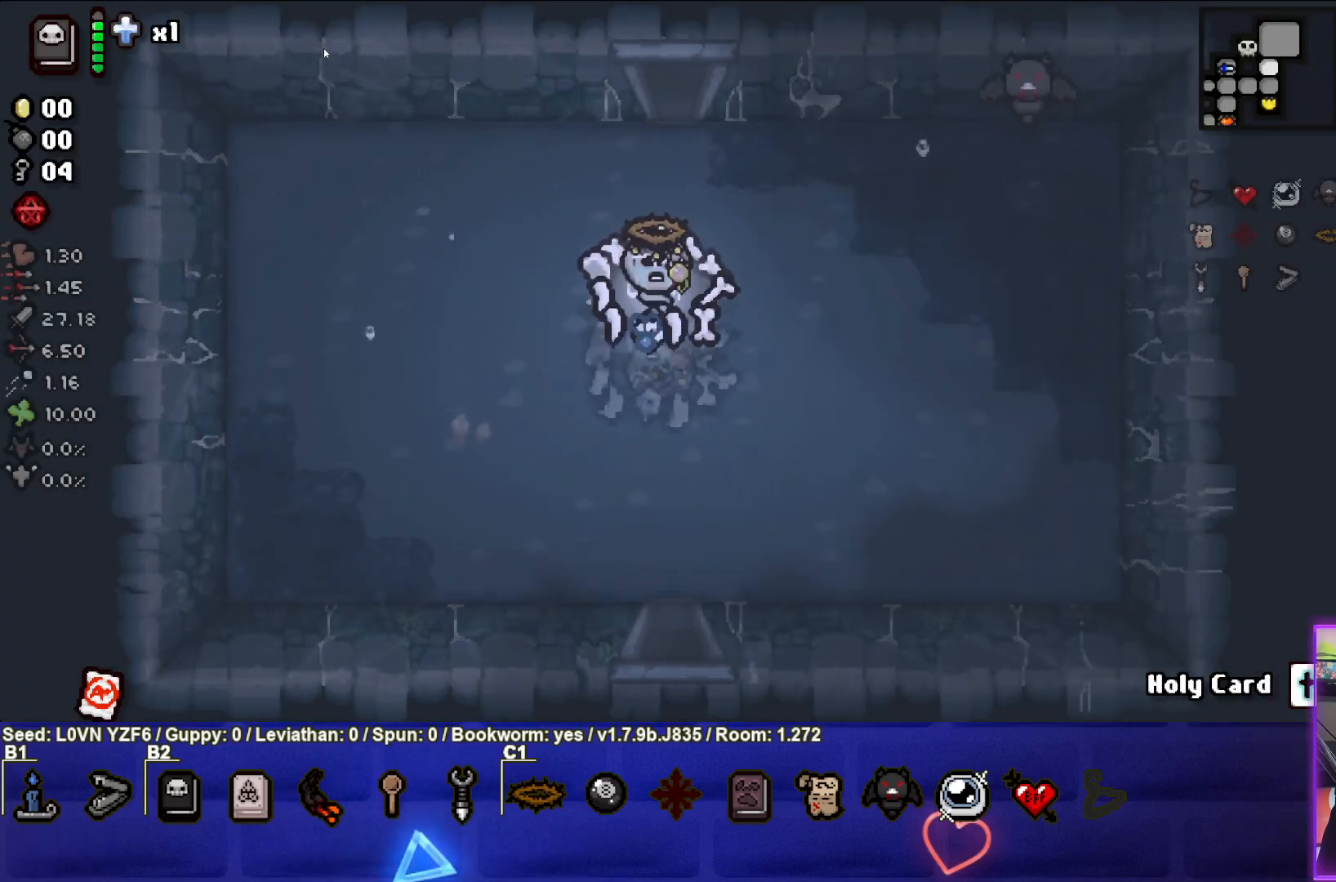
{"buttons": [], "left_stick": "up-right", "events": [[350, "left_stick", "up-right"]]}
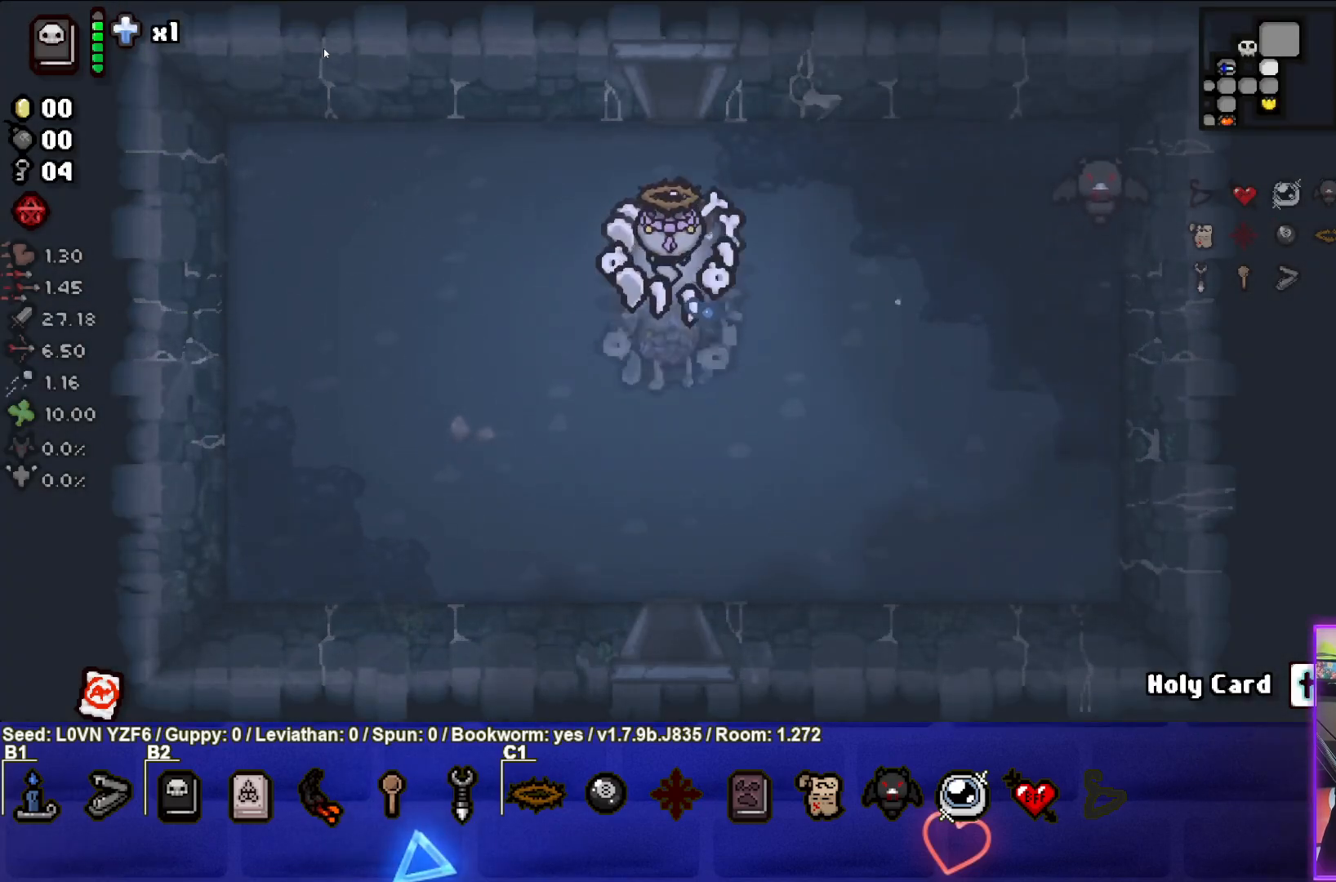
{"buttons": [], "left_stick": "up", "events": [[17, "left_stick", "up"]]}
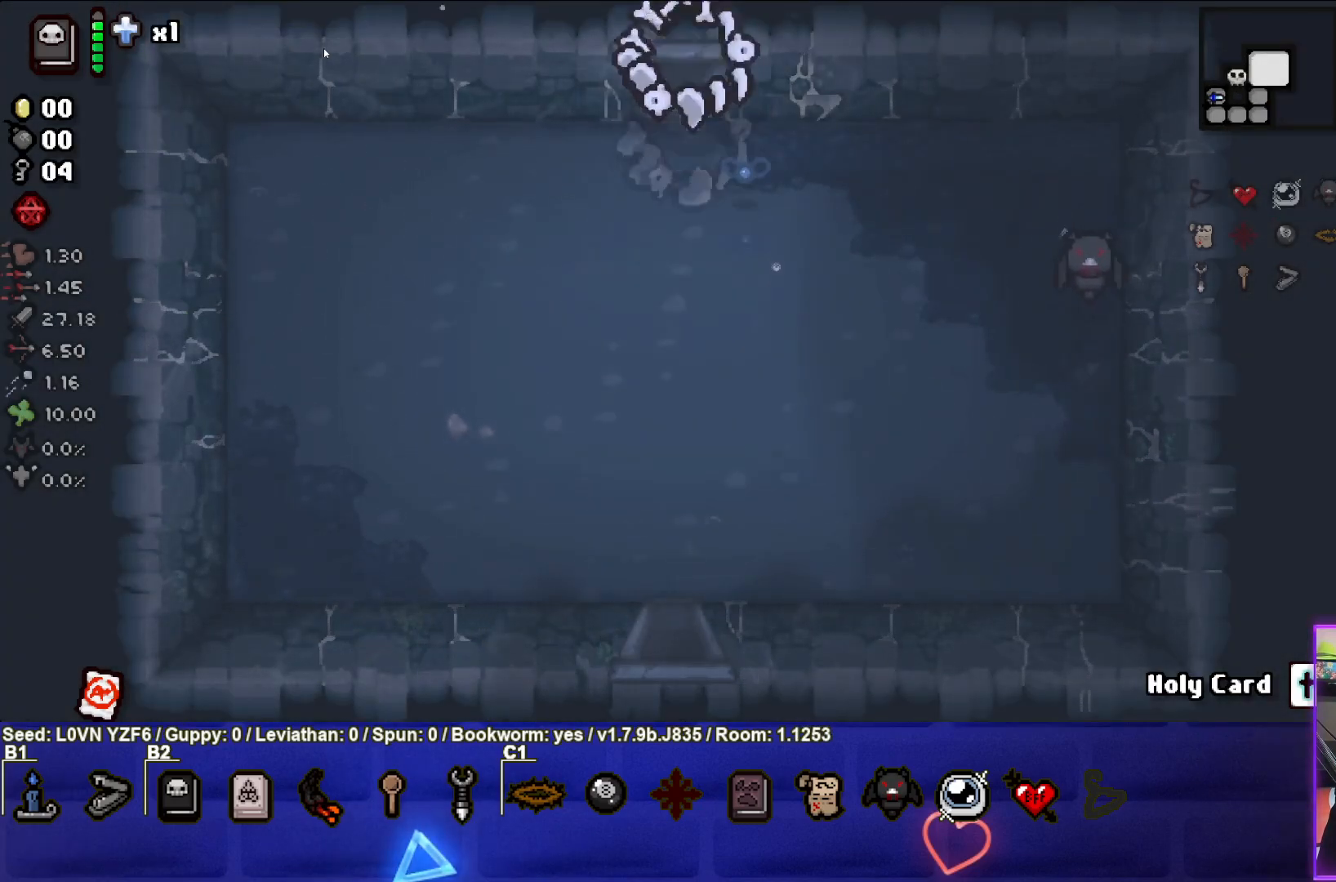
{"buttons": [], "left_stick": "up-left", "events": [[67, "left_stick", "center"], [350, "left_stick", "up-left"]]}
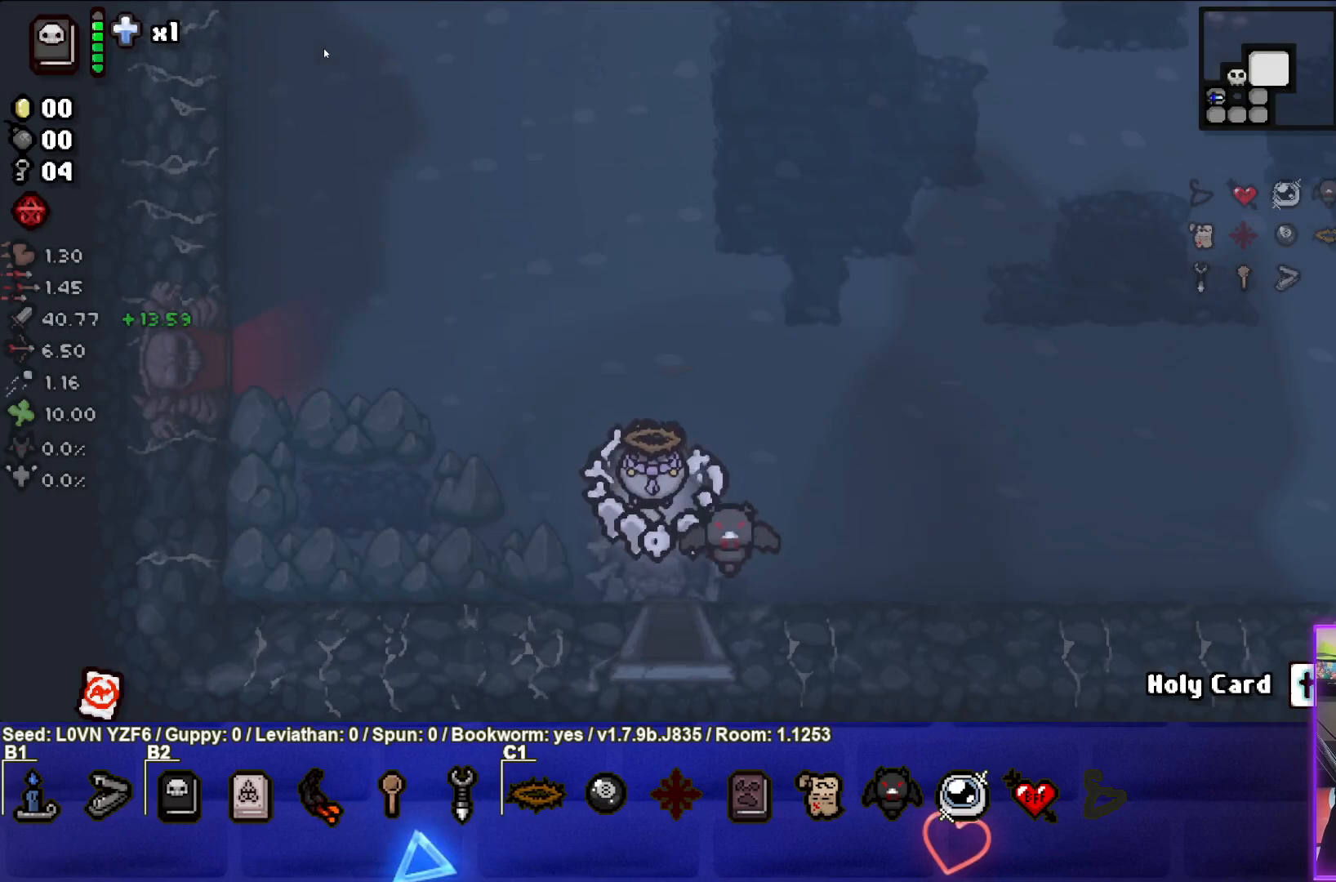
{"buttons": [], "left_stick": "up-left", "events": []}
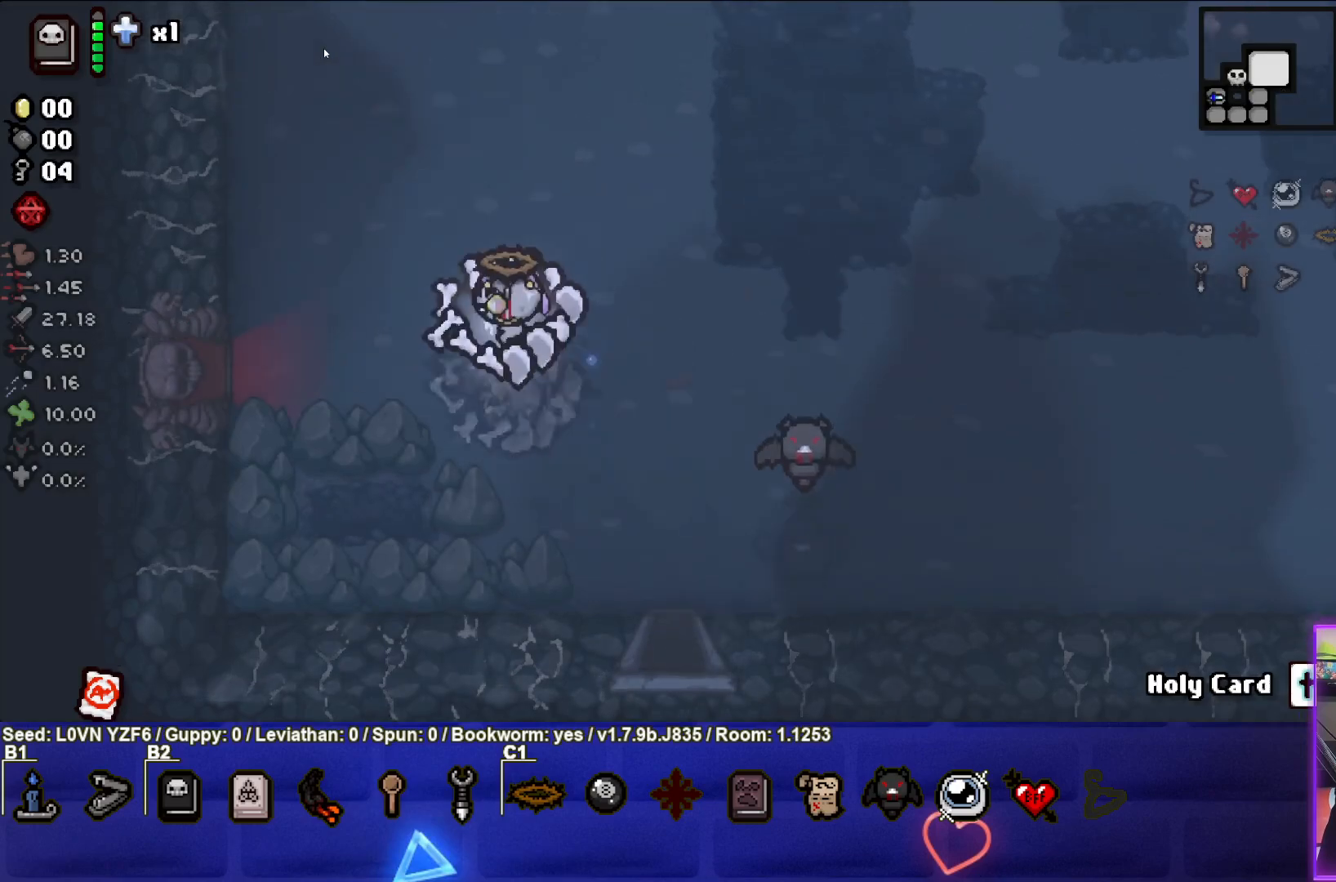
{"buttons": [], "left_stick": "left", "events": [[17, "left_stick", "left"]]}
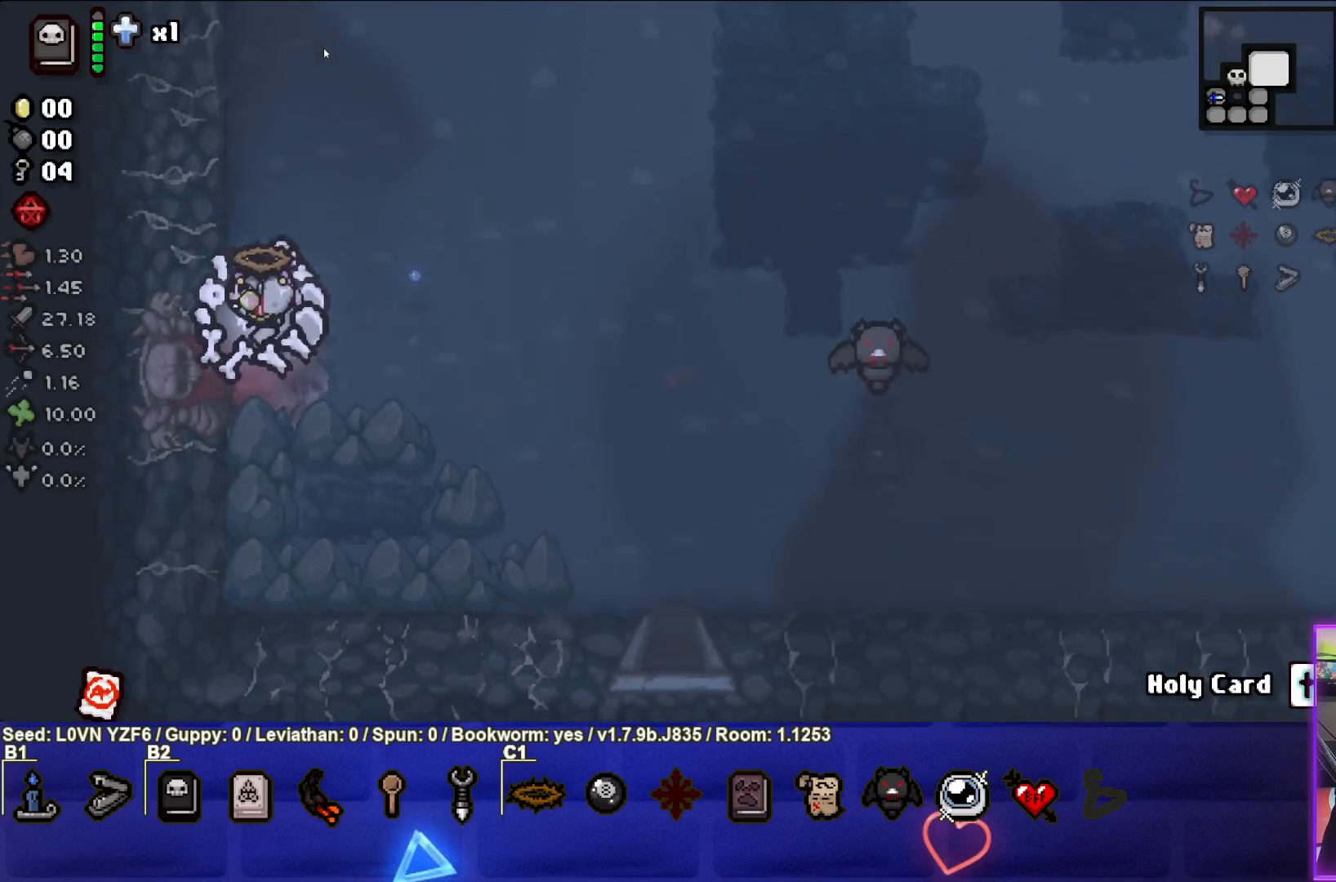
{"buttons": [], "left_stick": "center", "events": [[267, "left_stick", "center"]]}
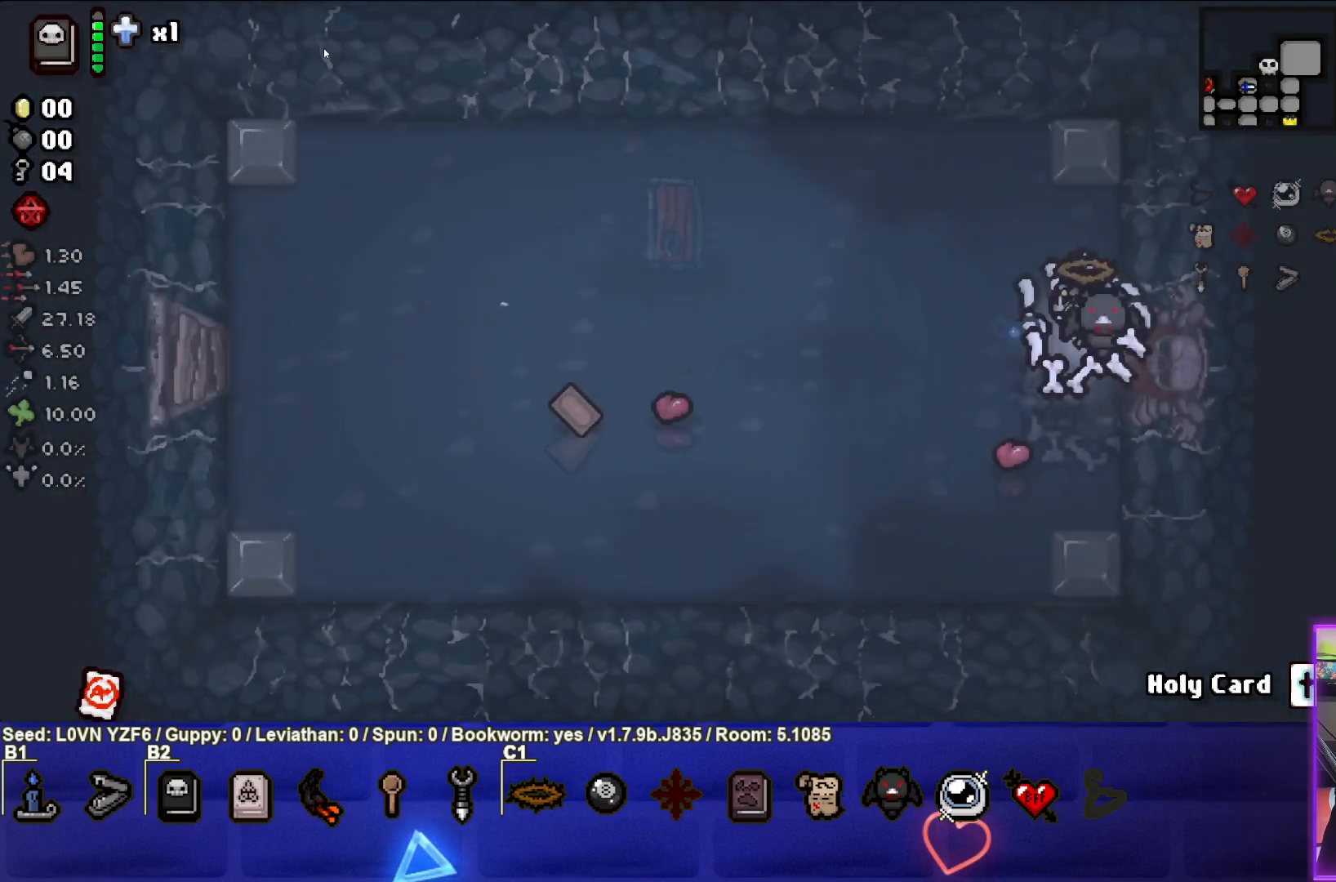
{"buttons": [], "left_stick": "left", "events": [[283, "left_stick", "left"]]}
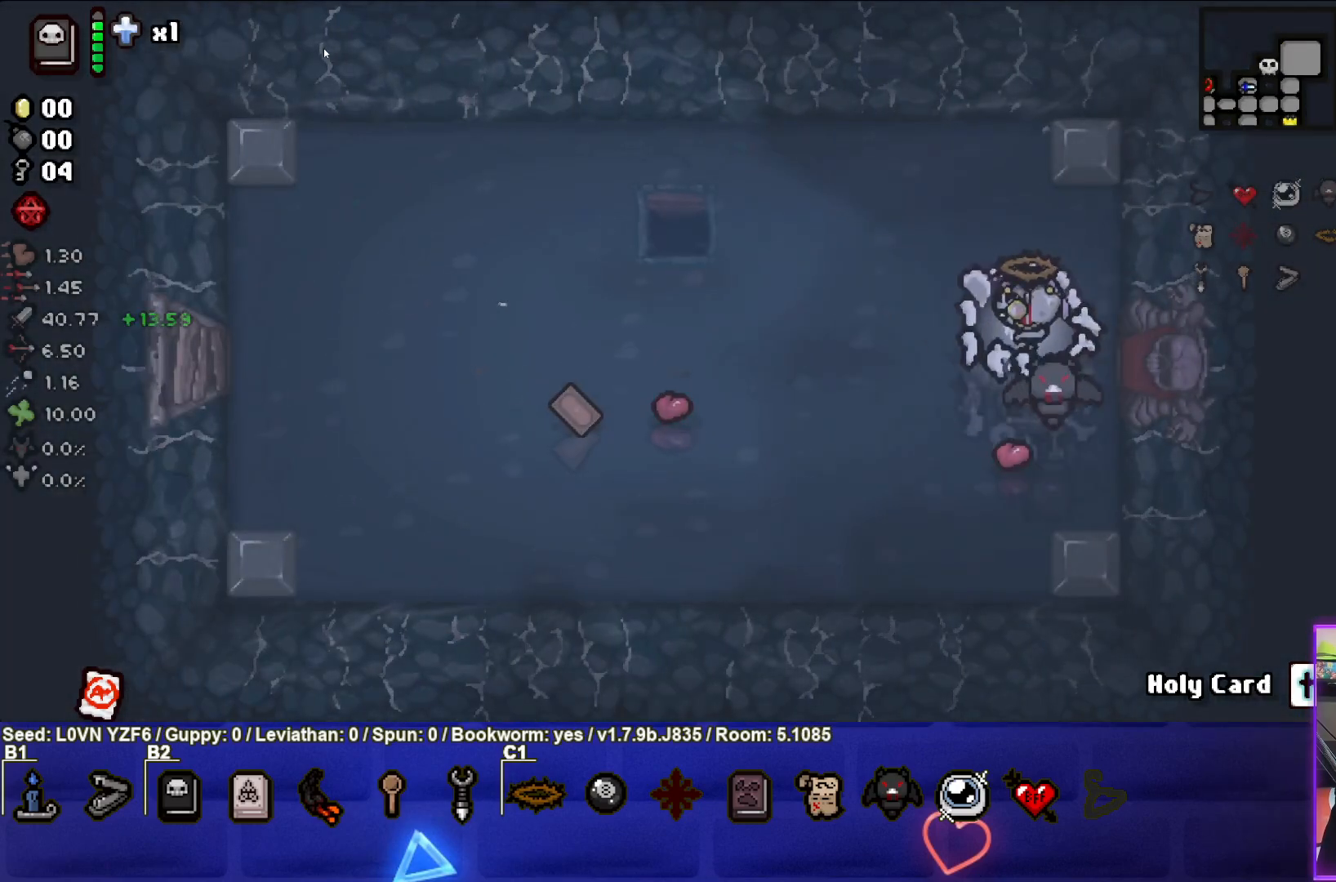
{"buttons": [], "left_stick": "left", "events": []}
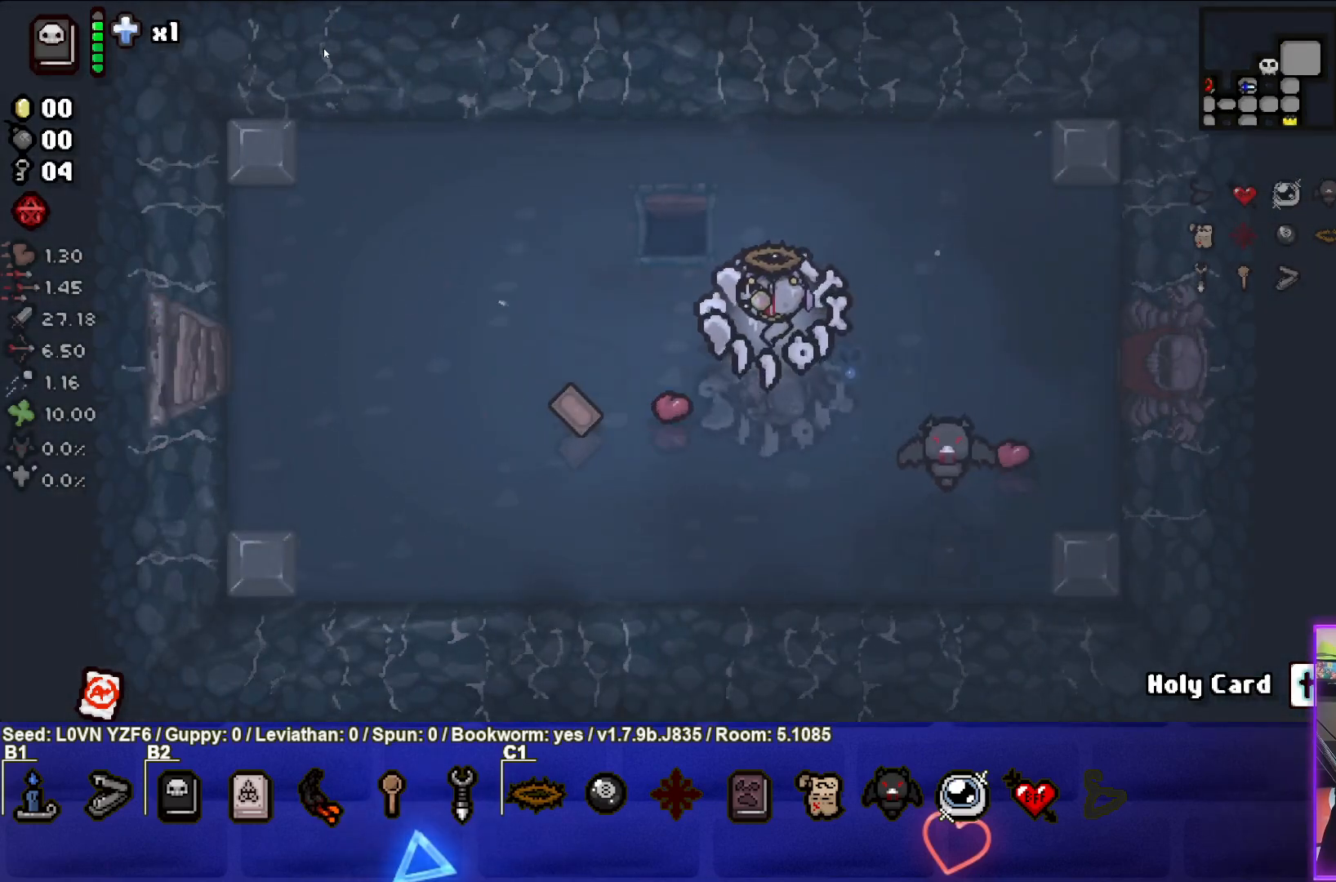
{"buttons": [], "left_stick": "down-left", "events": [[200, "left_stick", "down-left"]]}
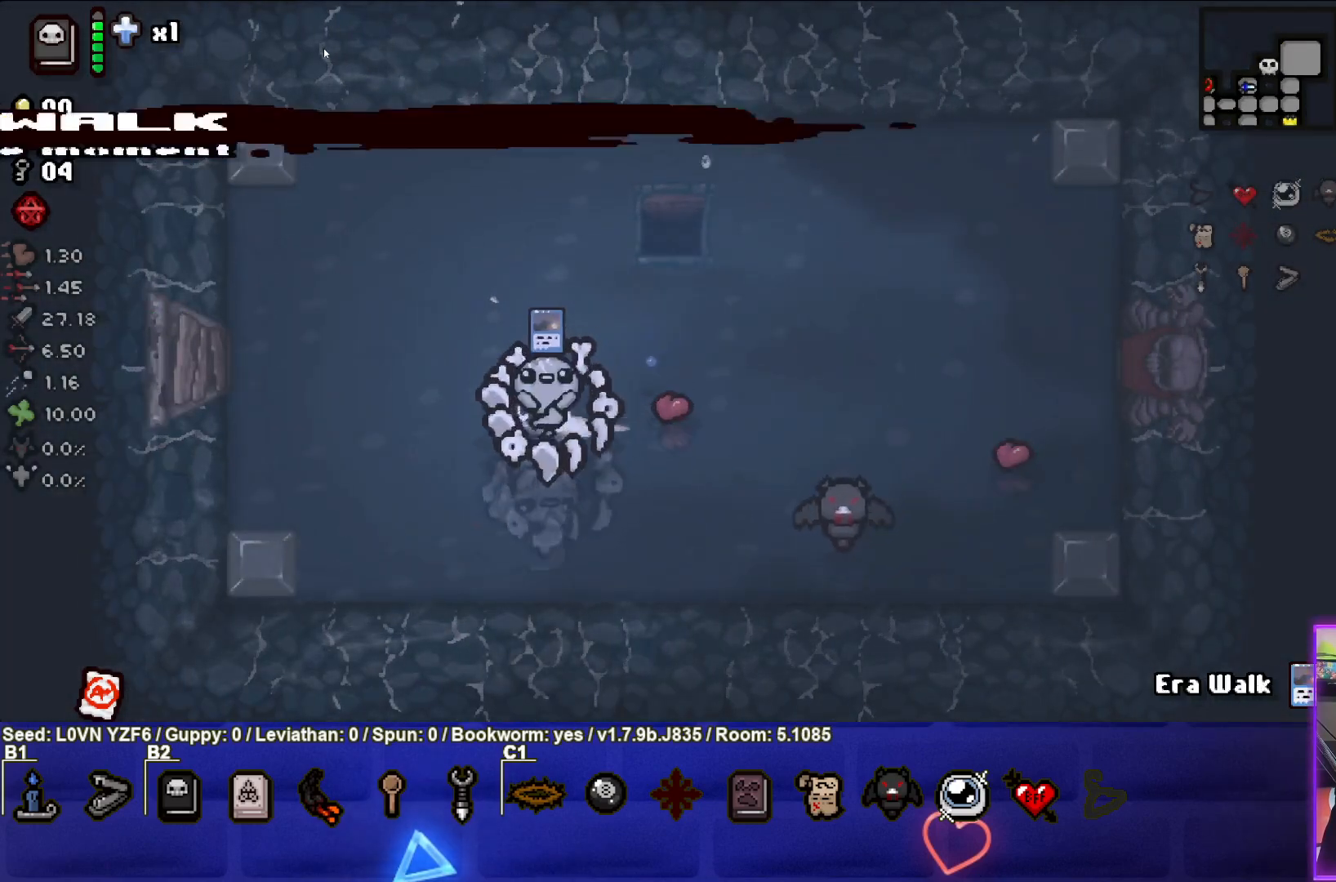
{"buttons": [], "left_stick": "up-right", "events": [[250, "left_stick", "center"], [467, "left_stick", "up-right"]]}
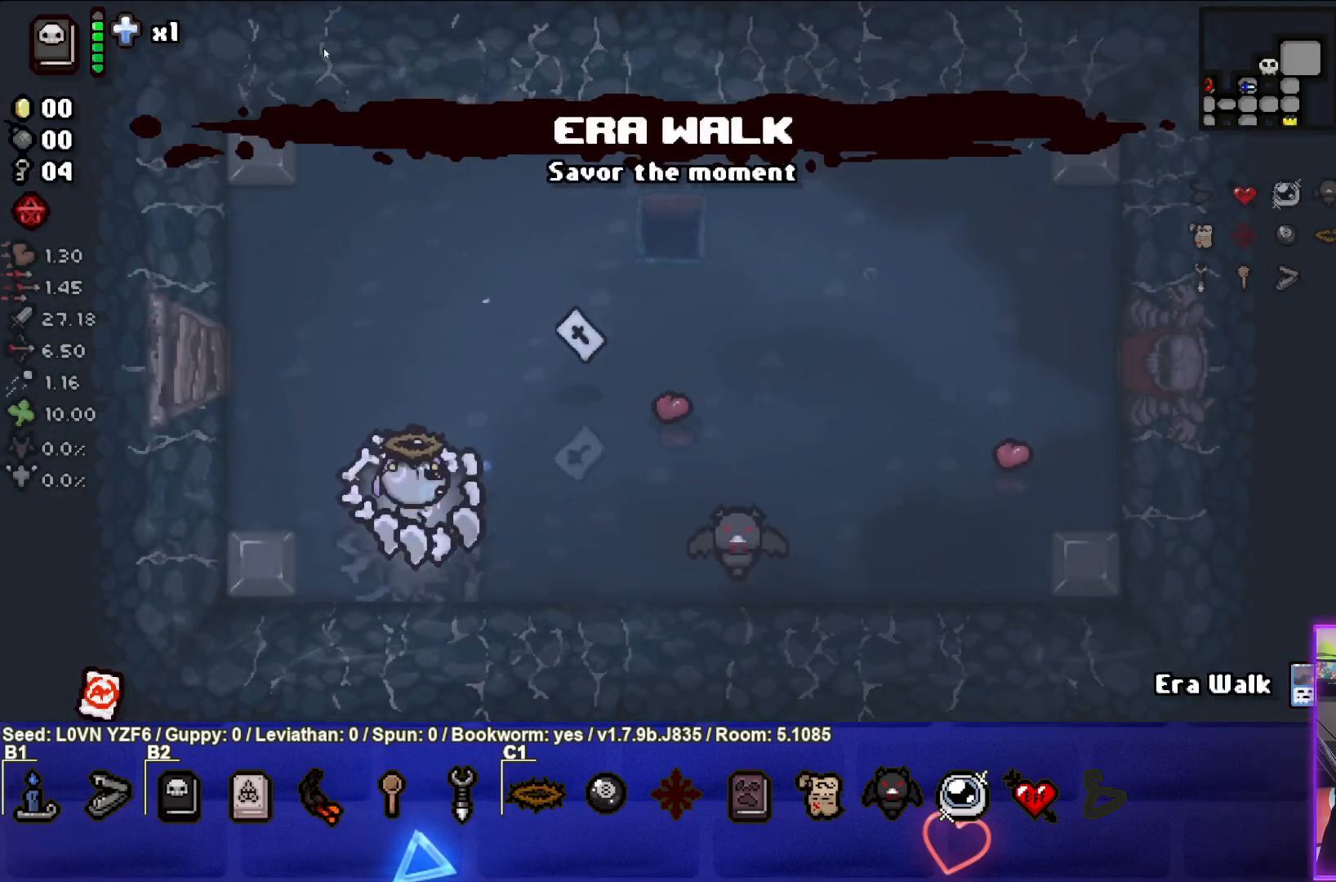
{"buttons": [], "left_stick": "up-right", "events": [[183, "left_stick", "center"], [383, "left_stick", "up-right"]]}
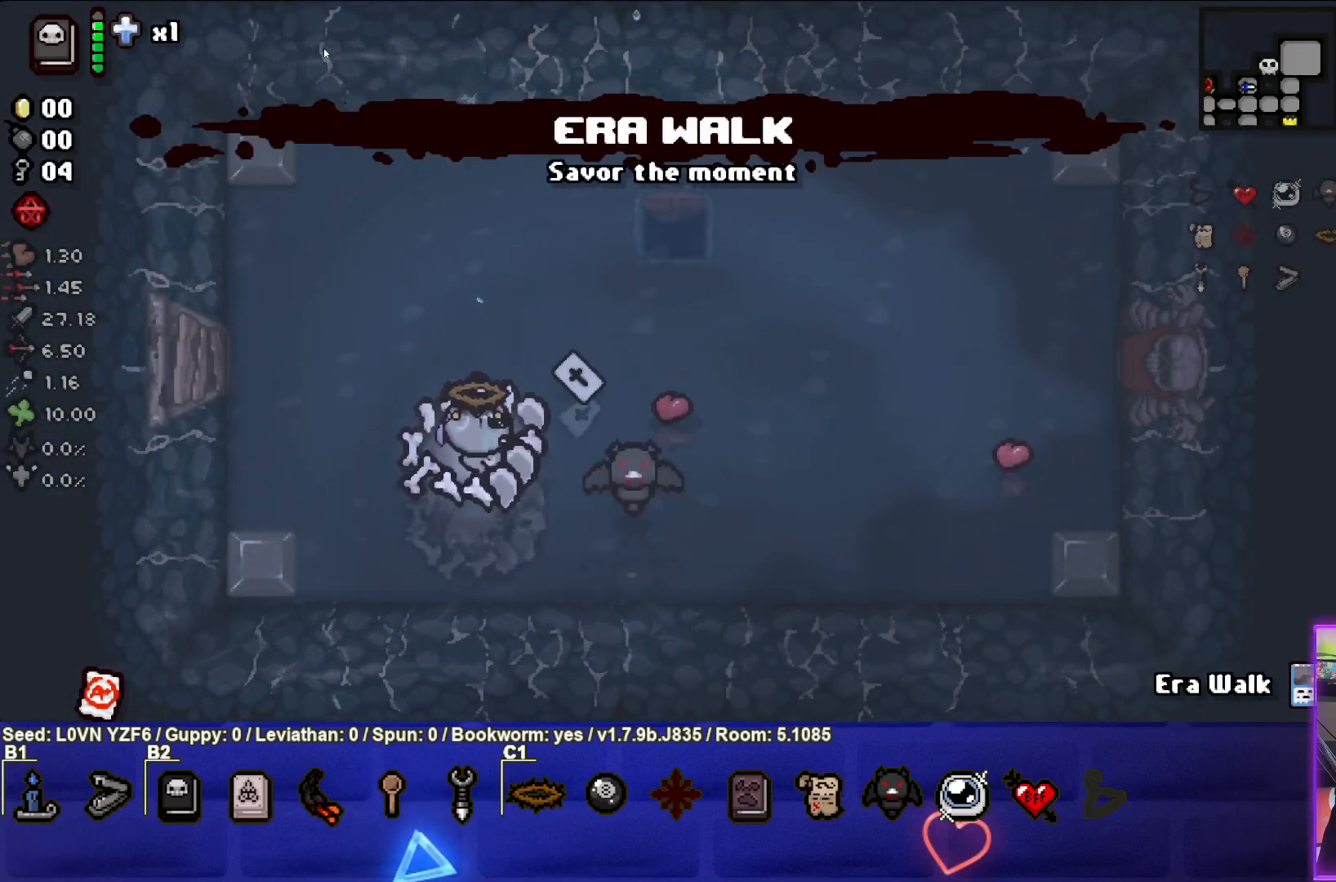
{"buttons": [], "left_stick": "right", "events": [[367, "left_stick", "right"]]}
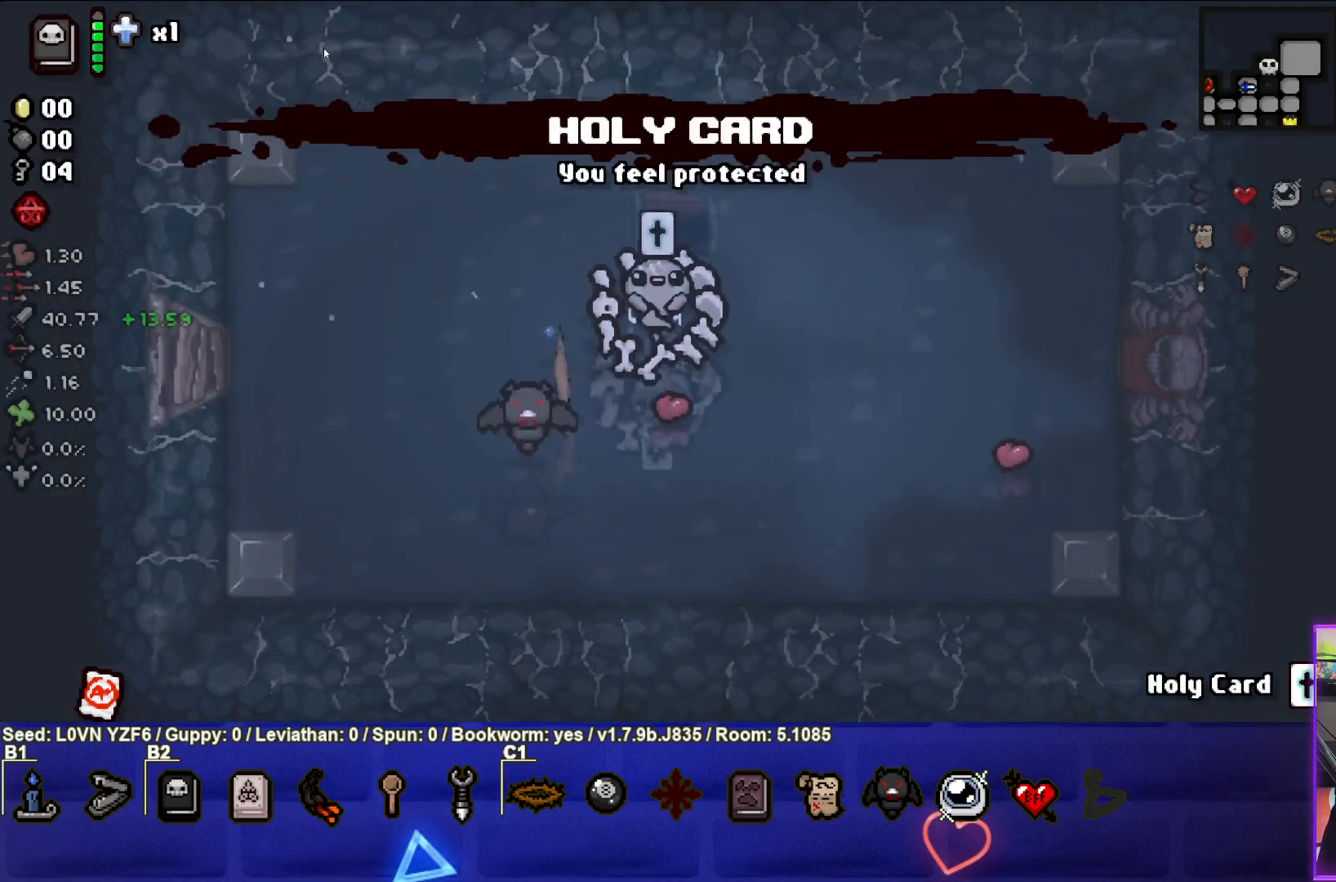
{"buttons": [], "left_stick": "center", "events": [[100, "left_stick", "center"], [300, "left_stick", "up-left"], [483, "left_stick", "center"]]}
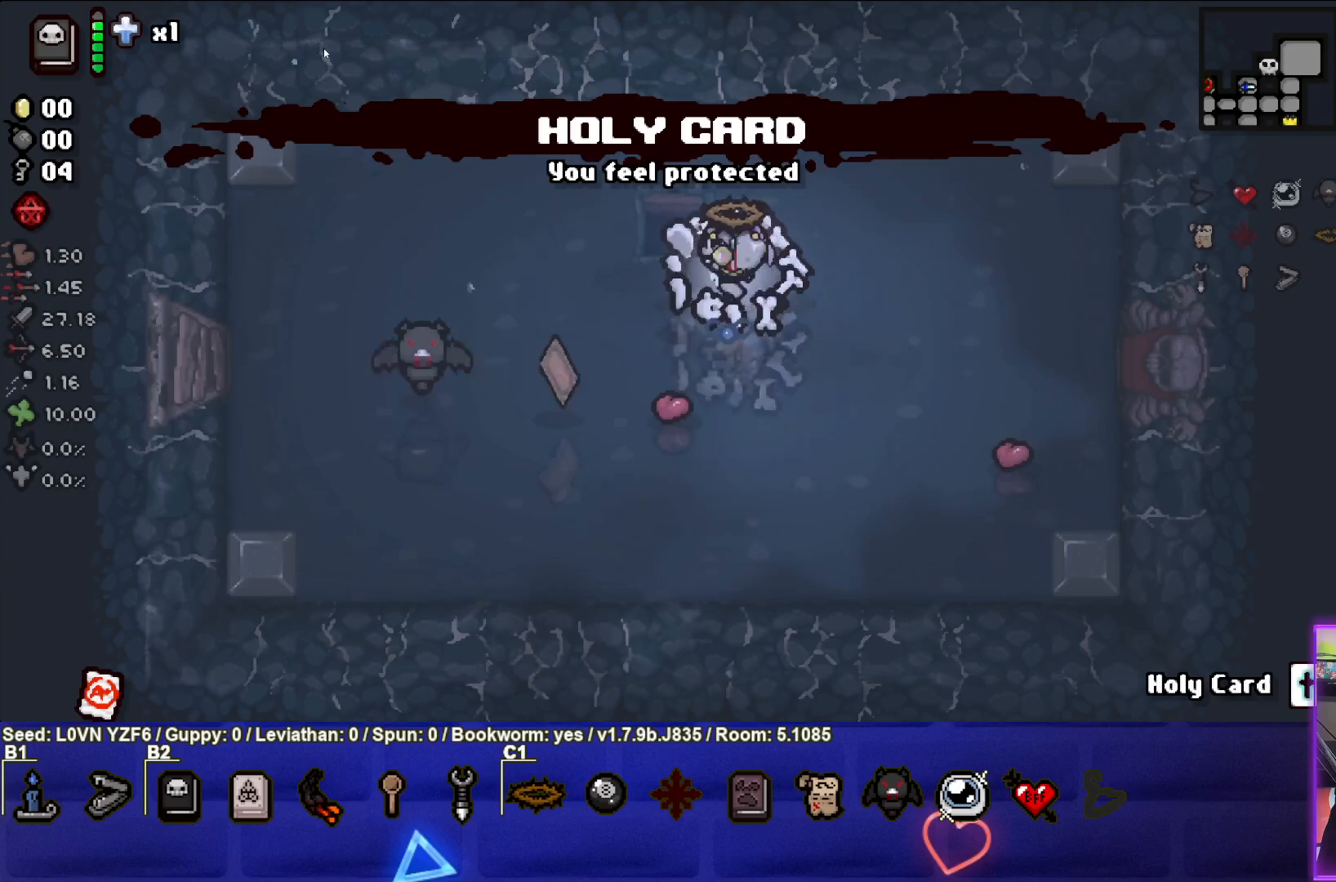
{"buttons": [], "left_stick": "center", "events": []}
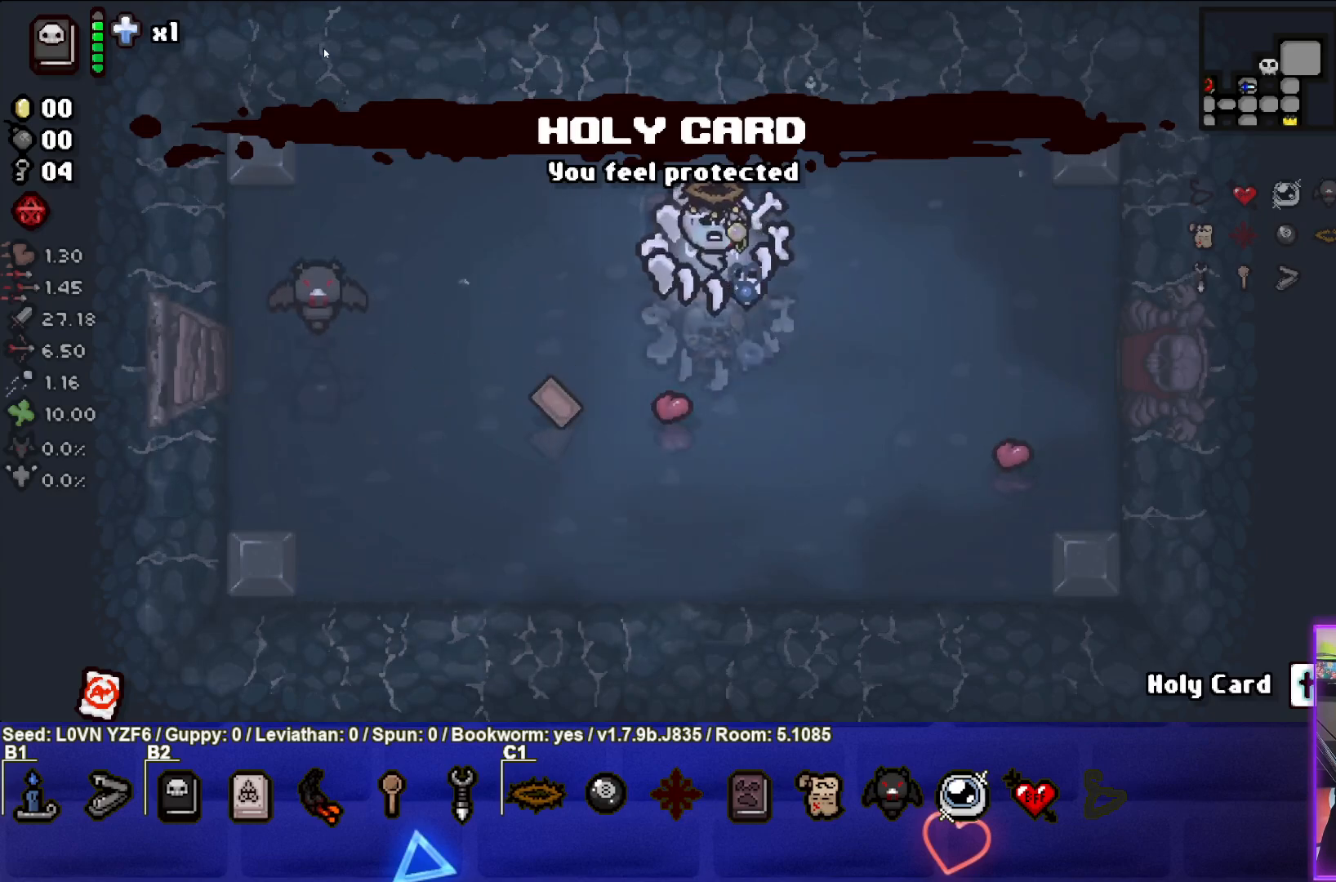
{"buttons": [], "left_stick": "up-left", "events": [[300, "left_stick", "up-left"]]}
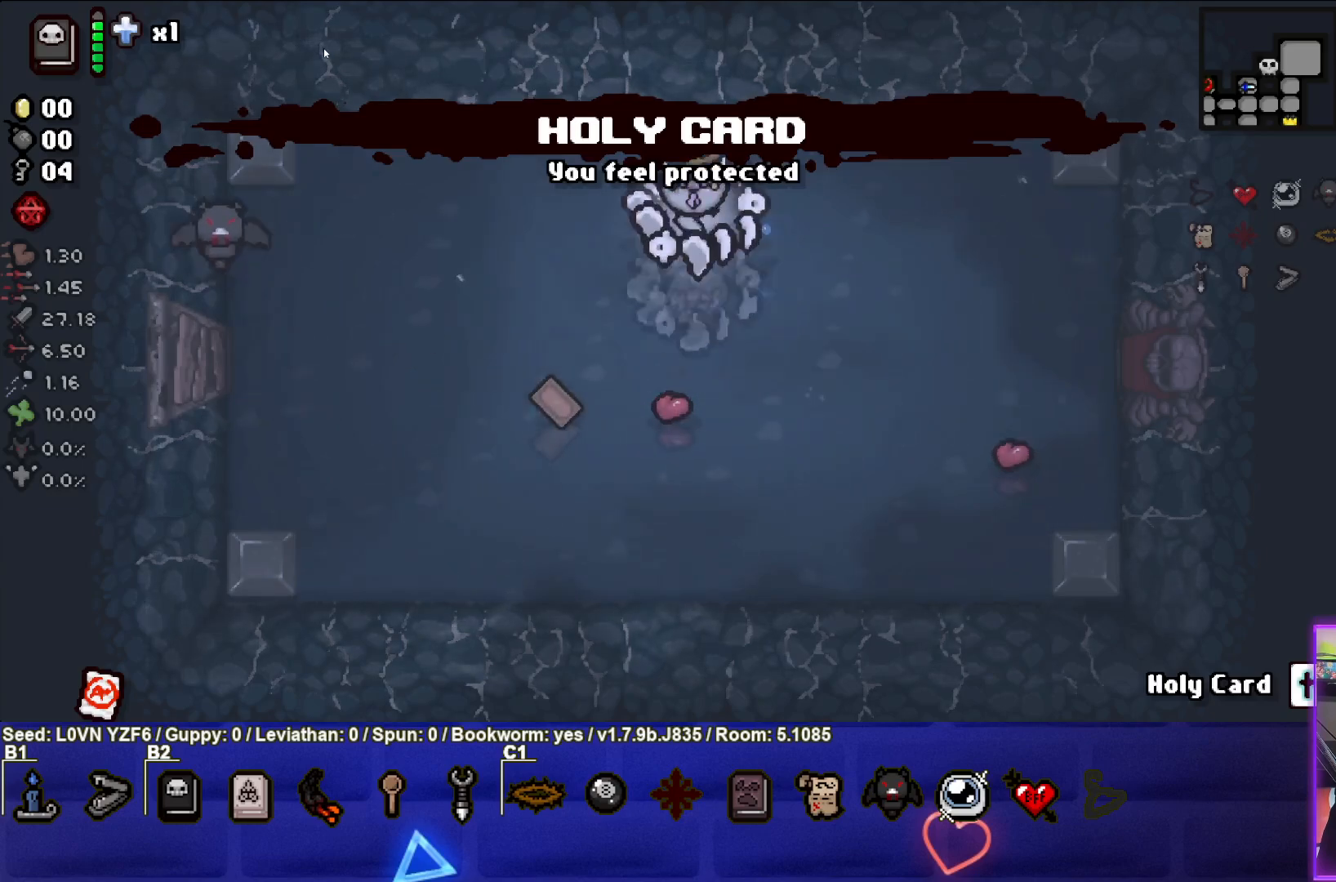
{"buttons": [], "left_stick": "center", "events": [[117, "left_stick", "center"]]}